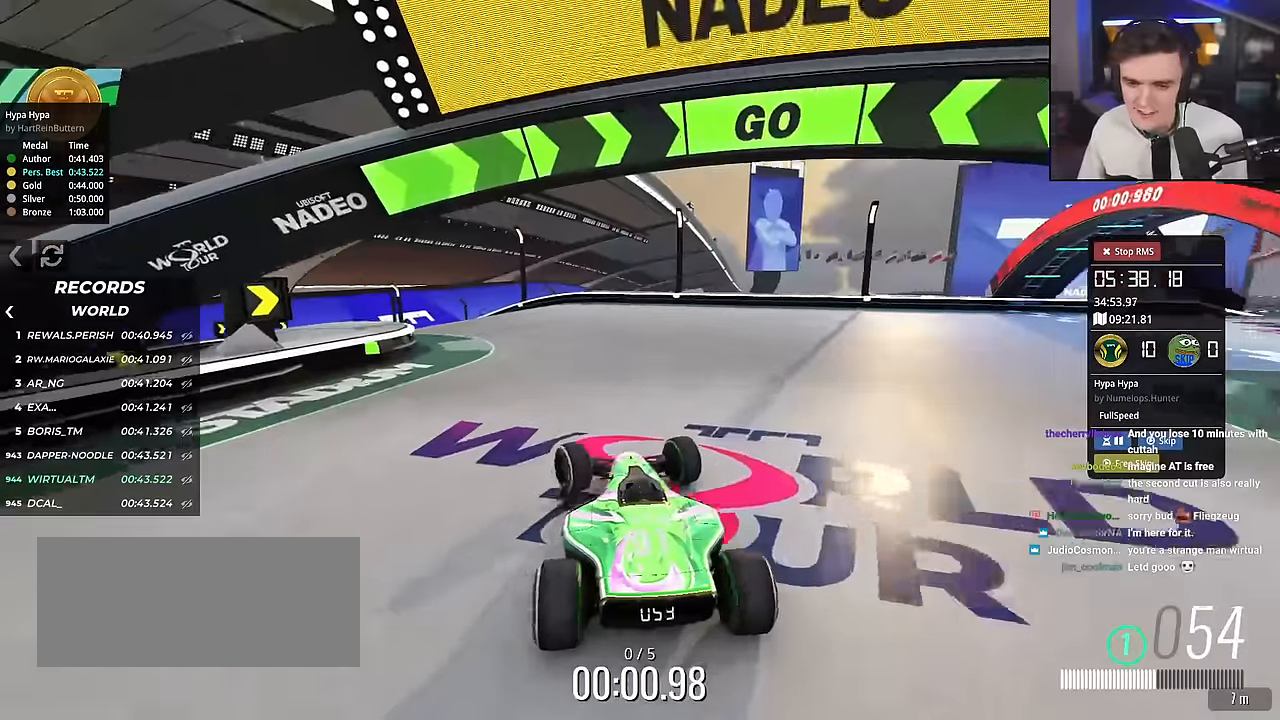
Gameplay with keyboard; each line is a JSON object with the keys held at the frame after it. "events" lists presses ("down") and releases ("up") of "brake", "down", "left", "right" and "up" between this image and that frame as [ms after this image, input, new state], when the widget could be followed in between. No other keys are recorded. Mouse input is not recorded. Key names are as the overlay labels them; some are game actions (e.g. jump) rather than physical keys.
{"keys": ["up"], "events": [[17, "left", "down"], [150, "left", "up"], [200, "left", "down"], [351, "left", "up"]]}
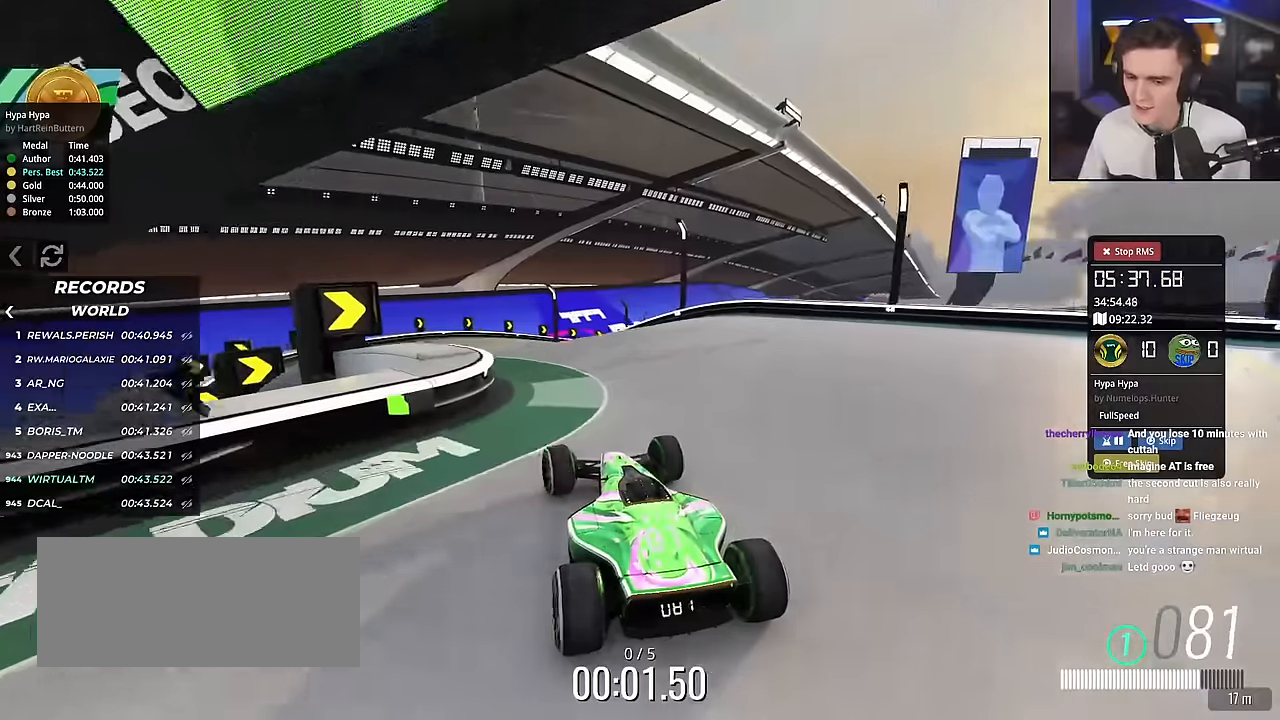
{"keys": ["left", "up"], "events": [[33, "left", "down"], [167, "left", "up"], [267, "right", "down"], [450, "right", "up"], [500, "left", "down"]]}
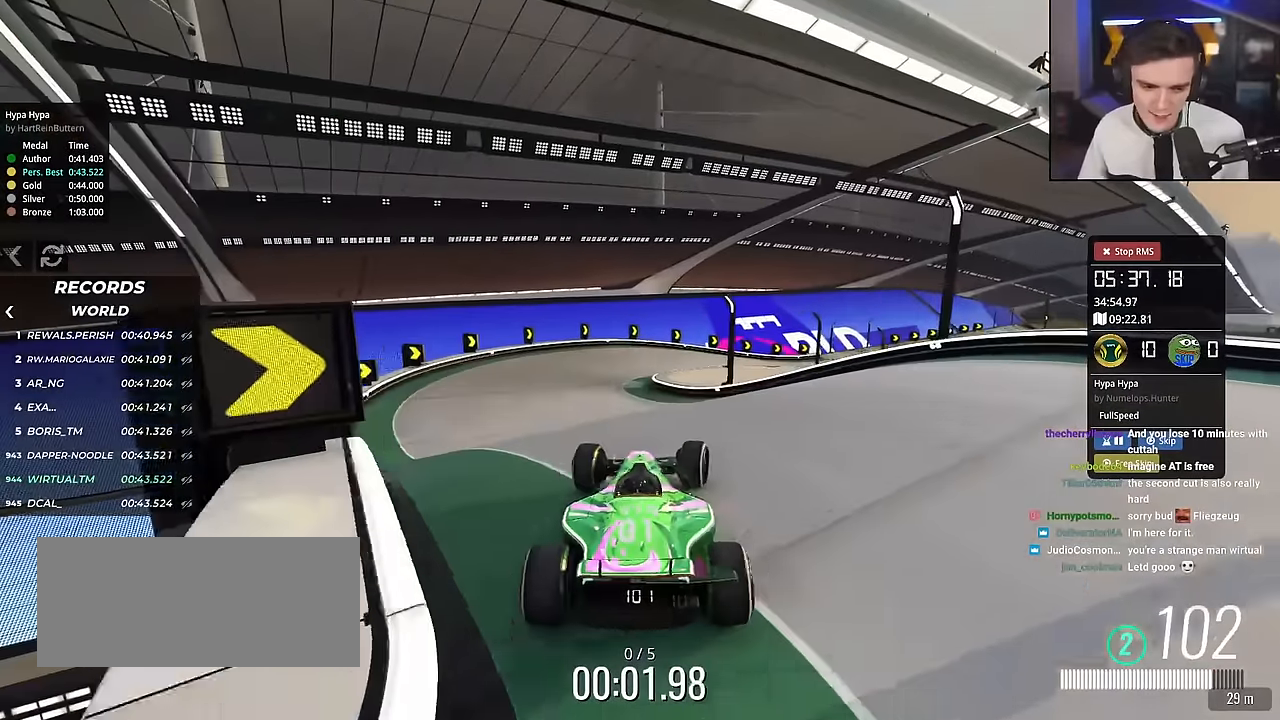
{"keys": ["up"], "events": [[234, "left", "up"]]}
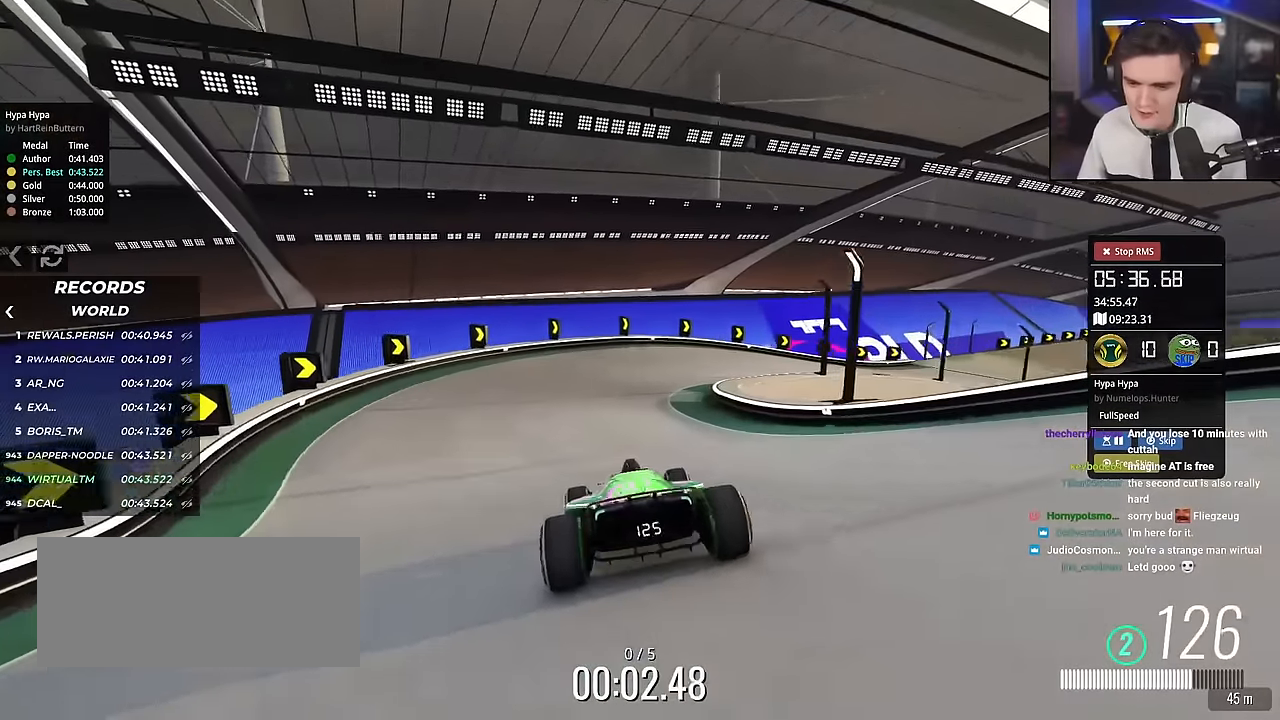
{"keys": ["right", "up"], "events": [[16, "right", "down"], [150, "right", "up"], [250, "right", "down"], [384, "right", "up"], [484, "right", "down"]]}
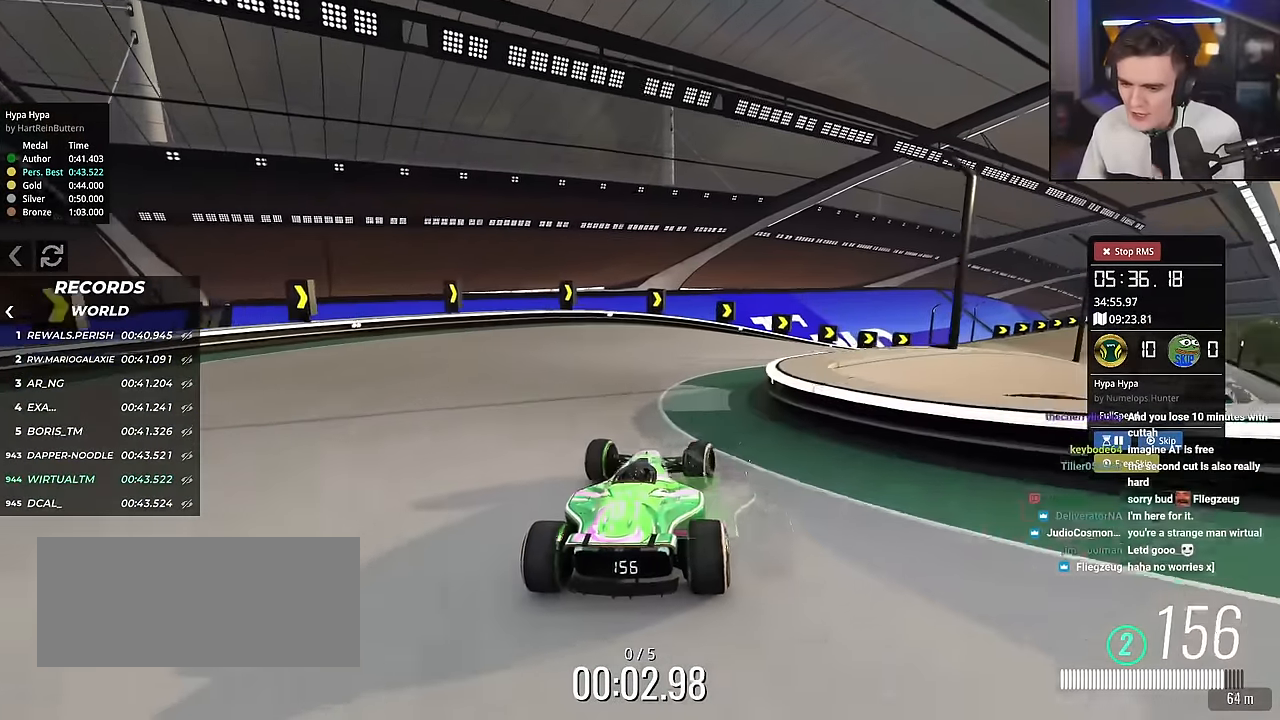
{"keys": ["up"], "events": [[217, "right", "up"], [317, "right", "down"], [451, "right", "up"]]}
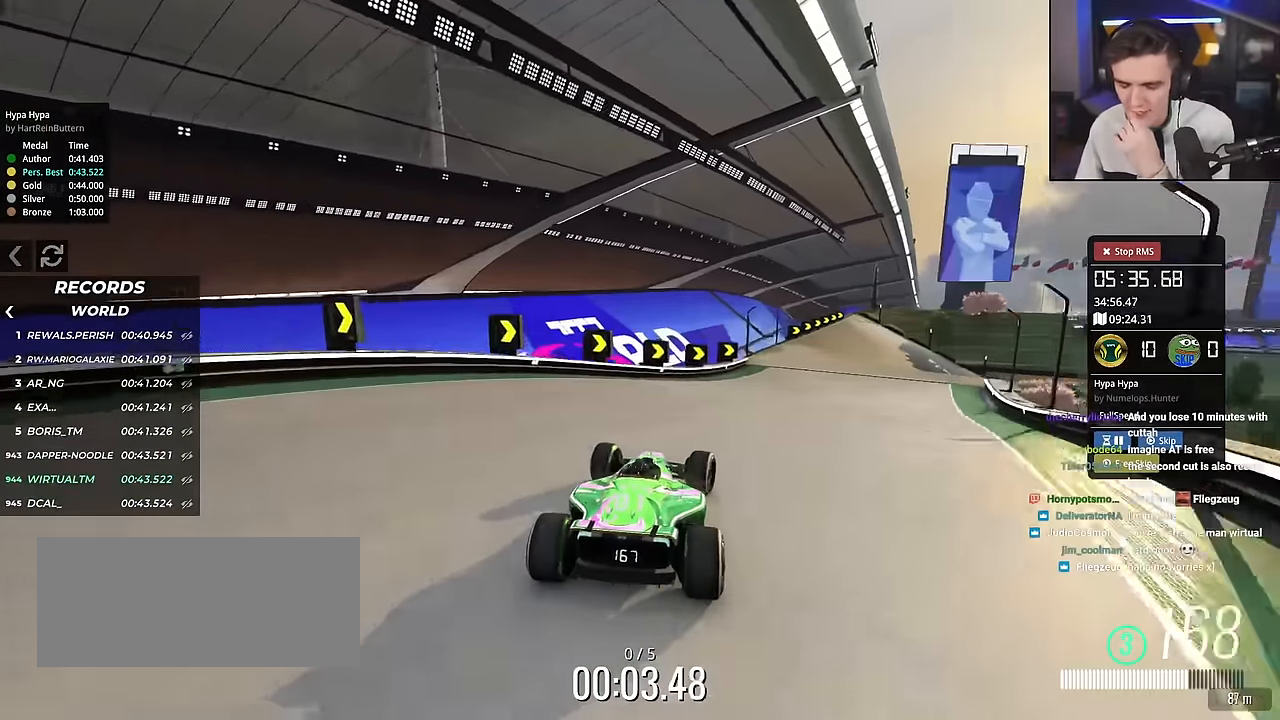
{"keys": ["up"], "events": [[50, "right", "down"], [183, "right", "up"]]}
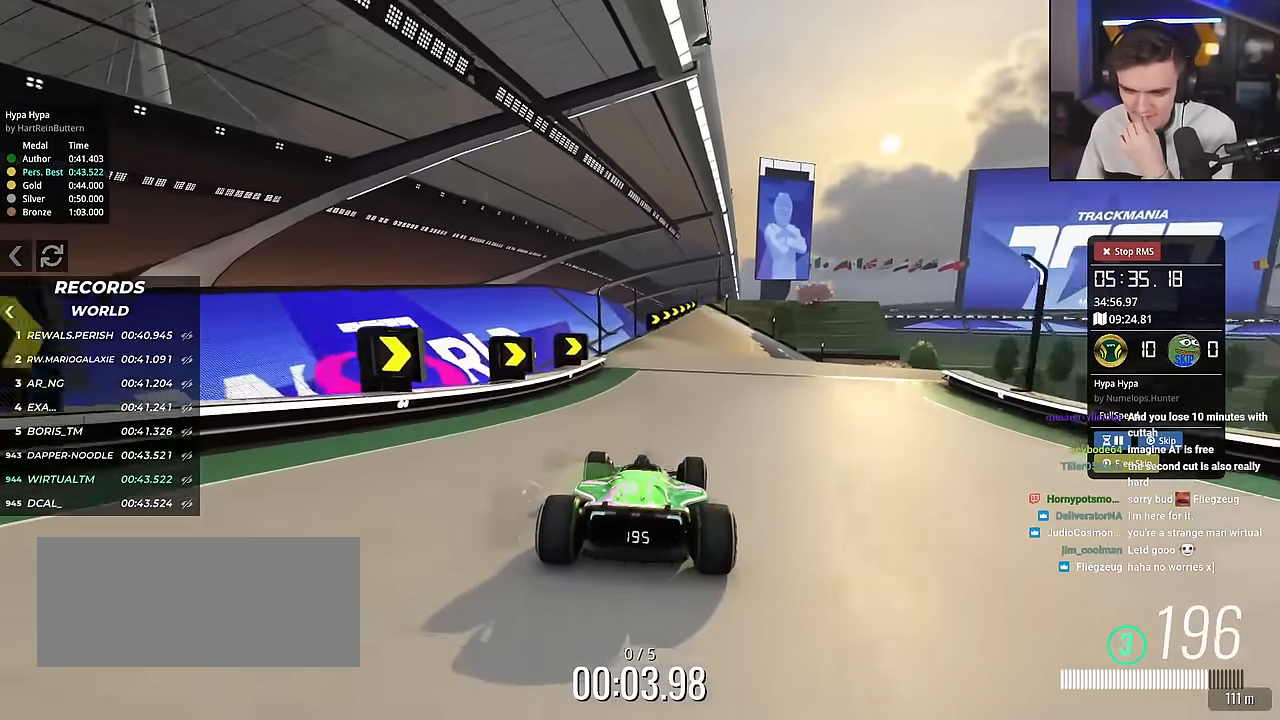
{"keys": ["up"], "events": [[100, "right", "down"], [200, "right", "up"], [334, "right", "down"], [384, "right", "up"]]}
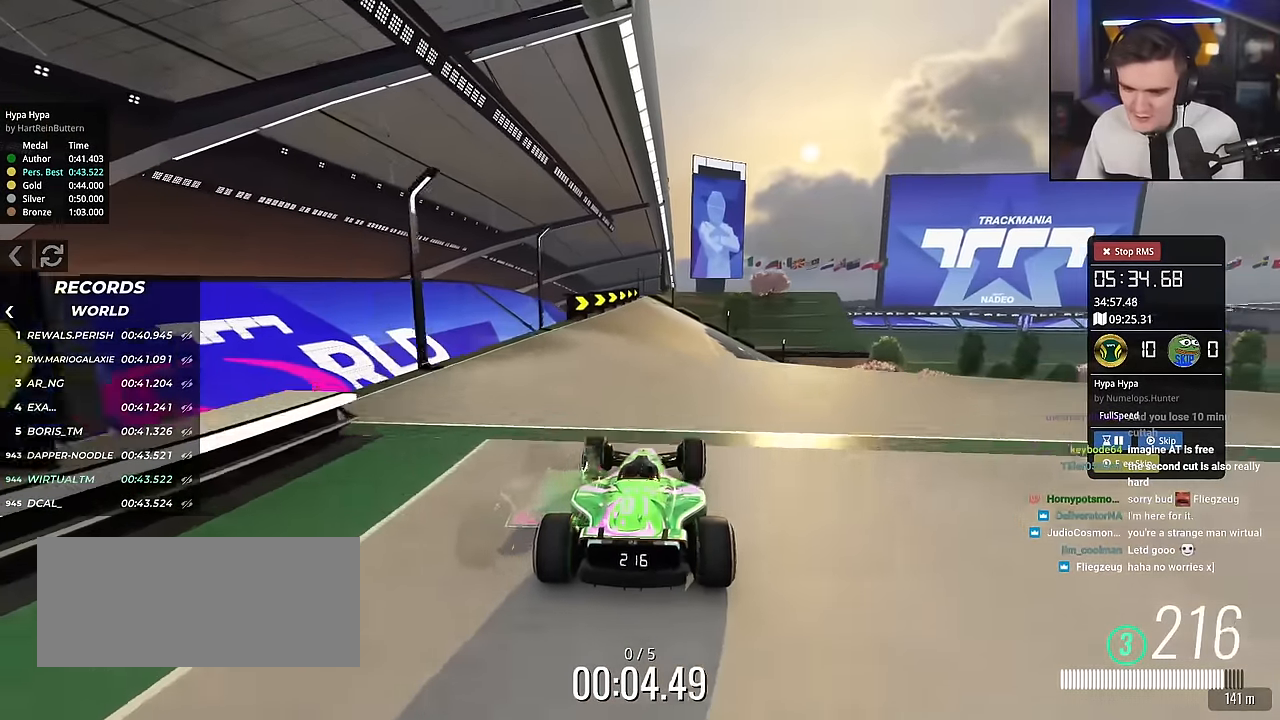
{"keys": ["right", "up"], "events": [[400, "right", "down"]]}
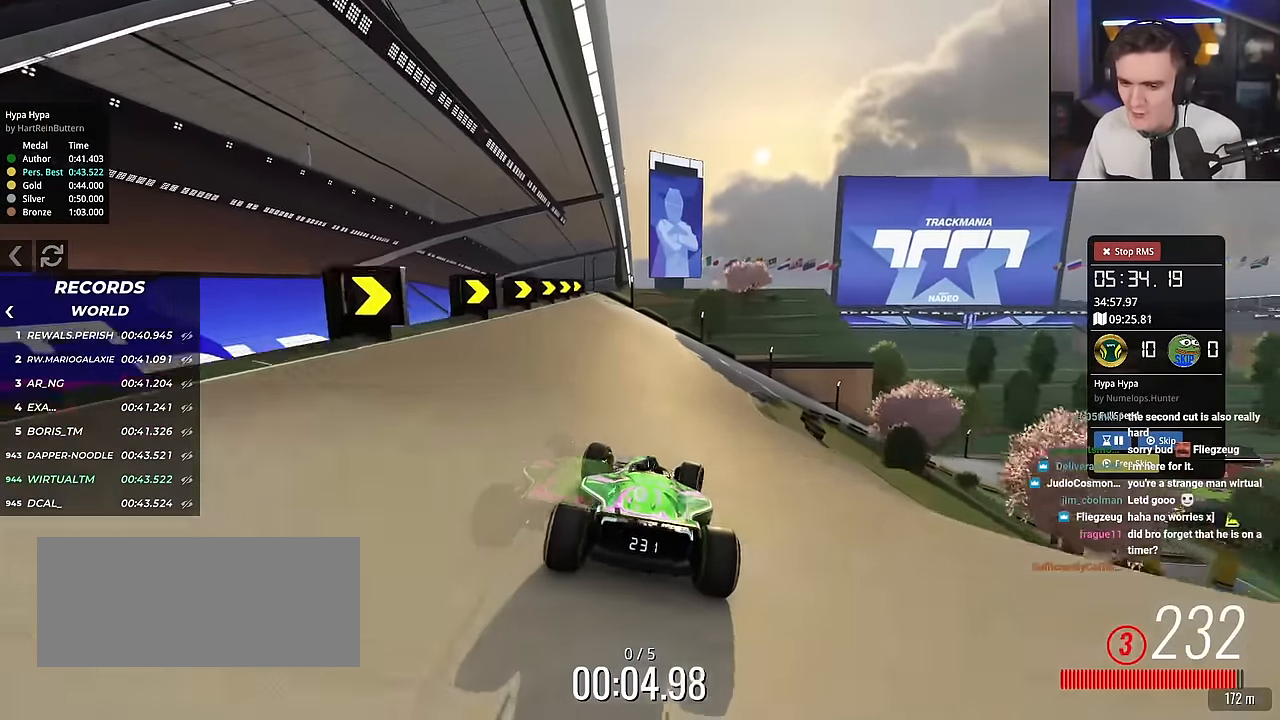
{"keys": ["up"], "events": [[34, "right", "up"], [184, "right", "down"], [284, "right", "up"], [367, "right", "down"], [467, "right", "up"]]}
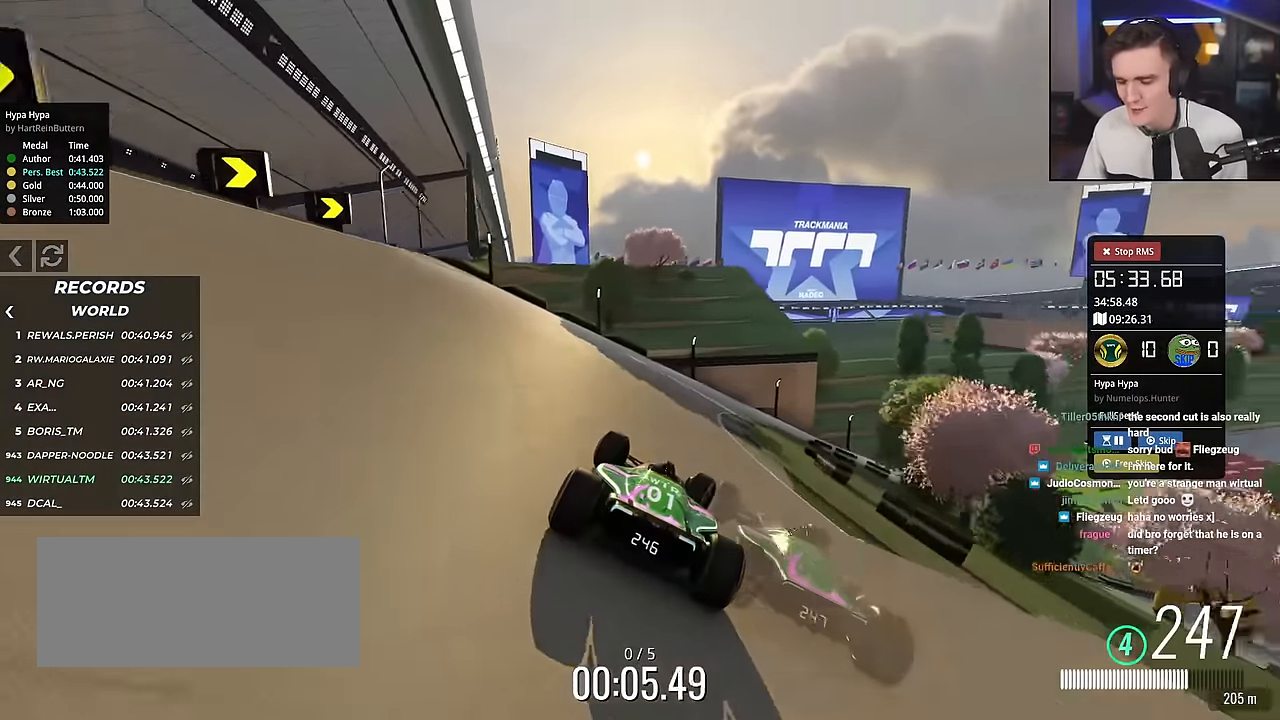
{"keys": ["right", "up"], "events": [[67, "right", "down"]]}
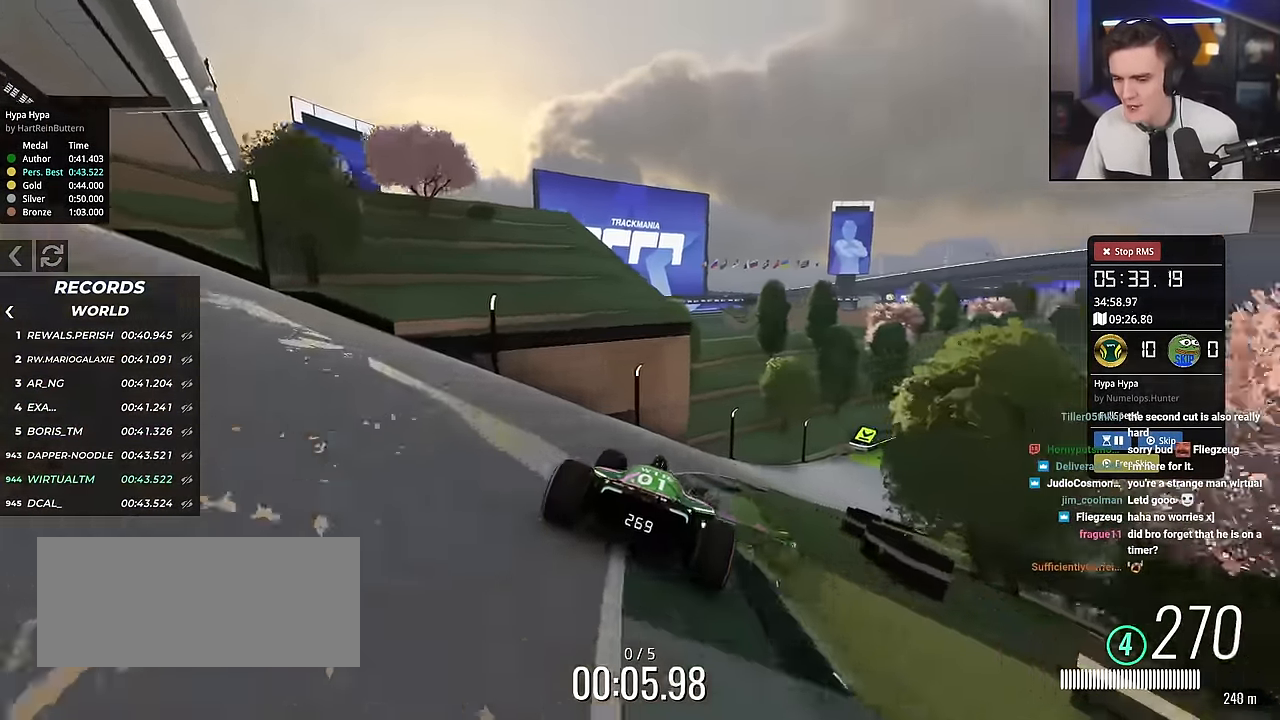
{"keys": ["right", "up"], "events": []}
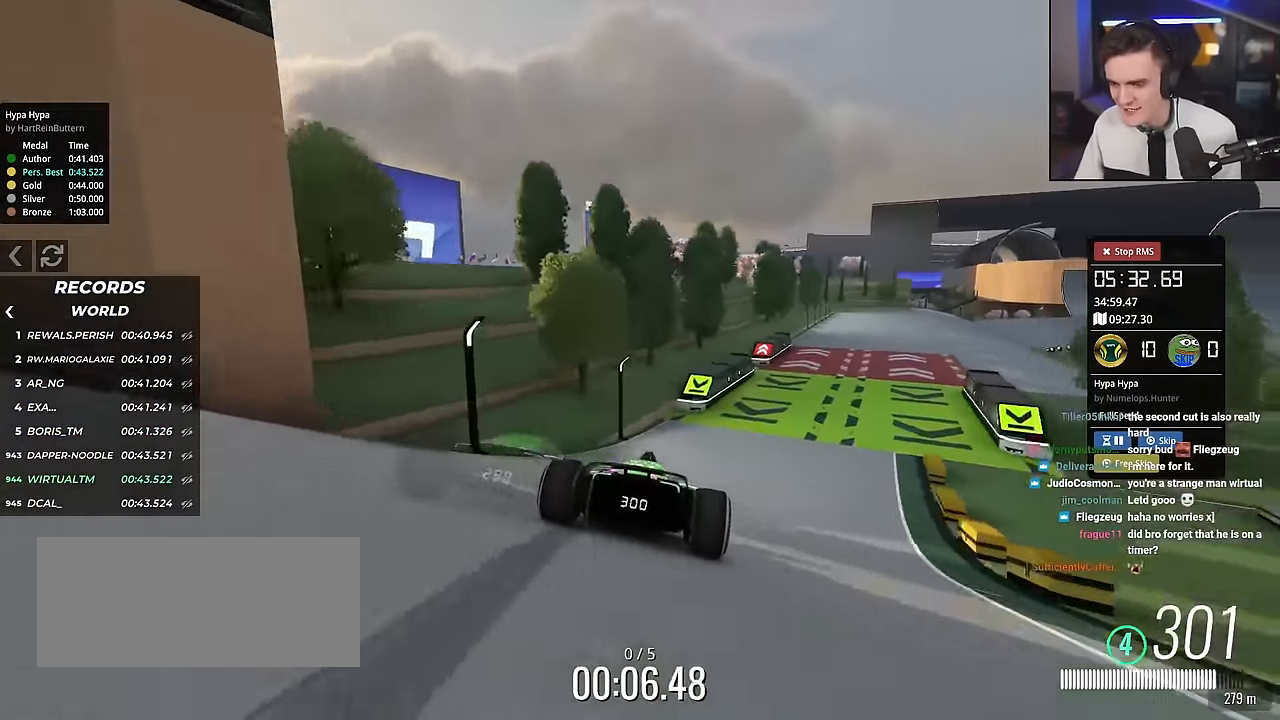
{"keys": ["up"], "events": [[367, "right", "up"]]}
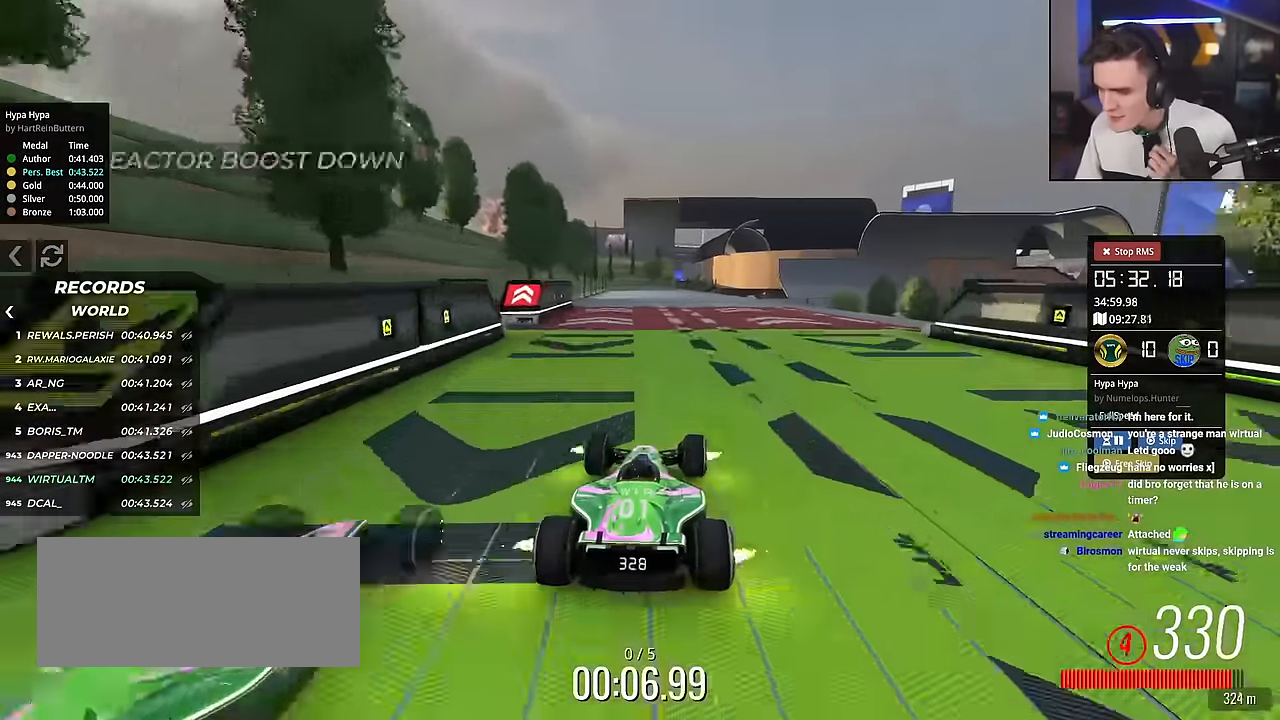
{"keys": ["up"], "events": [[67, "right", "down"], [150, "right", "up"]]}
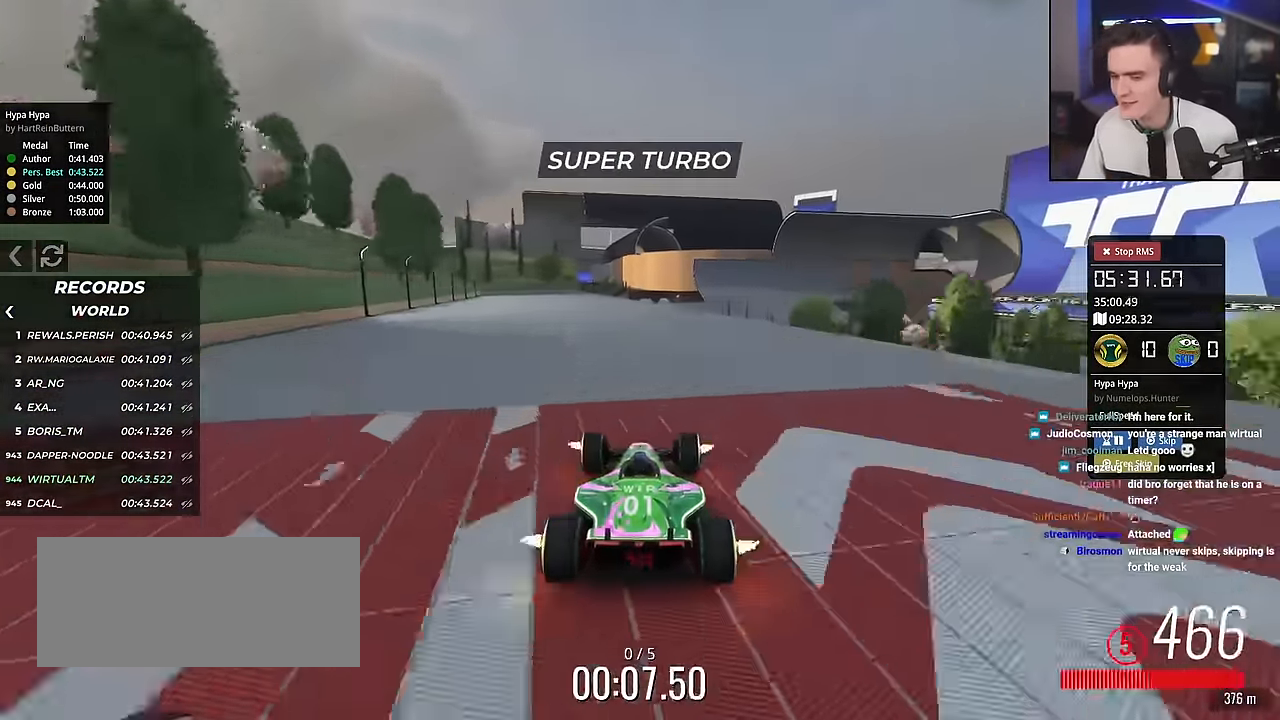
{"keys": ["up"], "events": []}
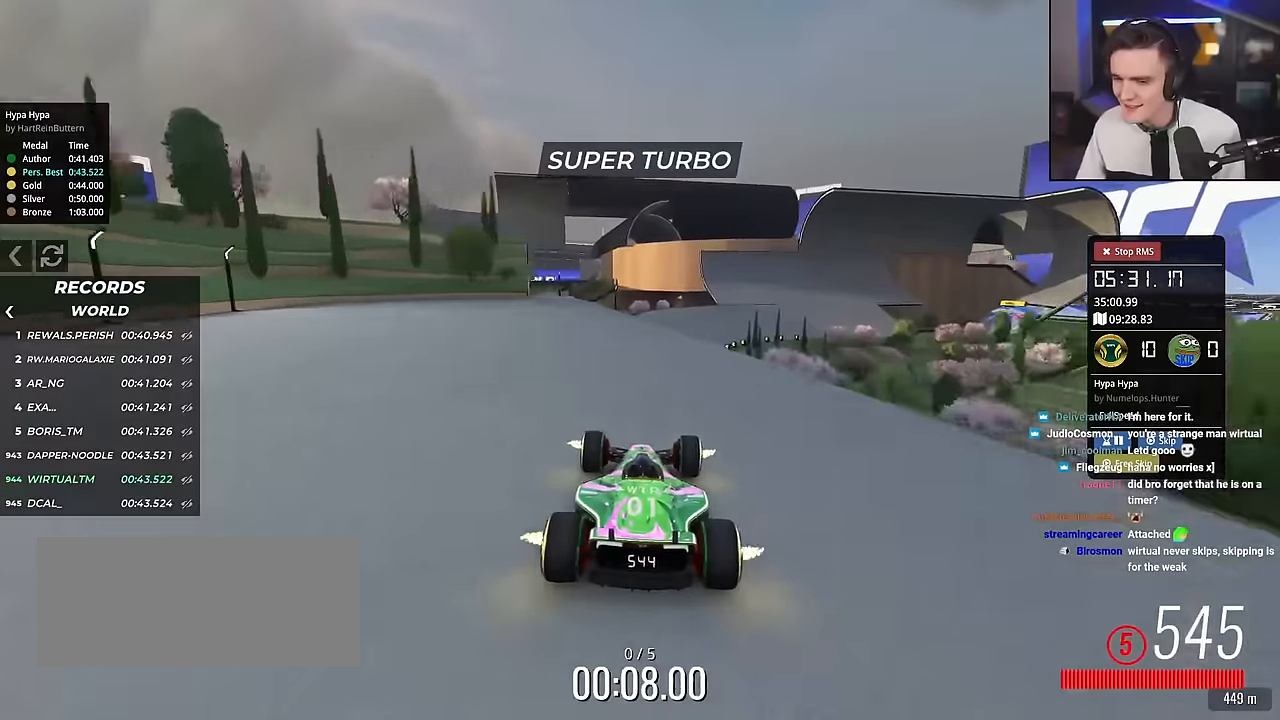
{"keys": ["right", "up"], "events": [[350, "right", "down"]]}
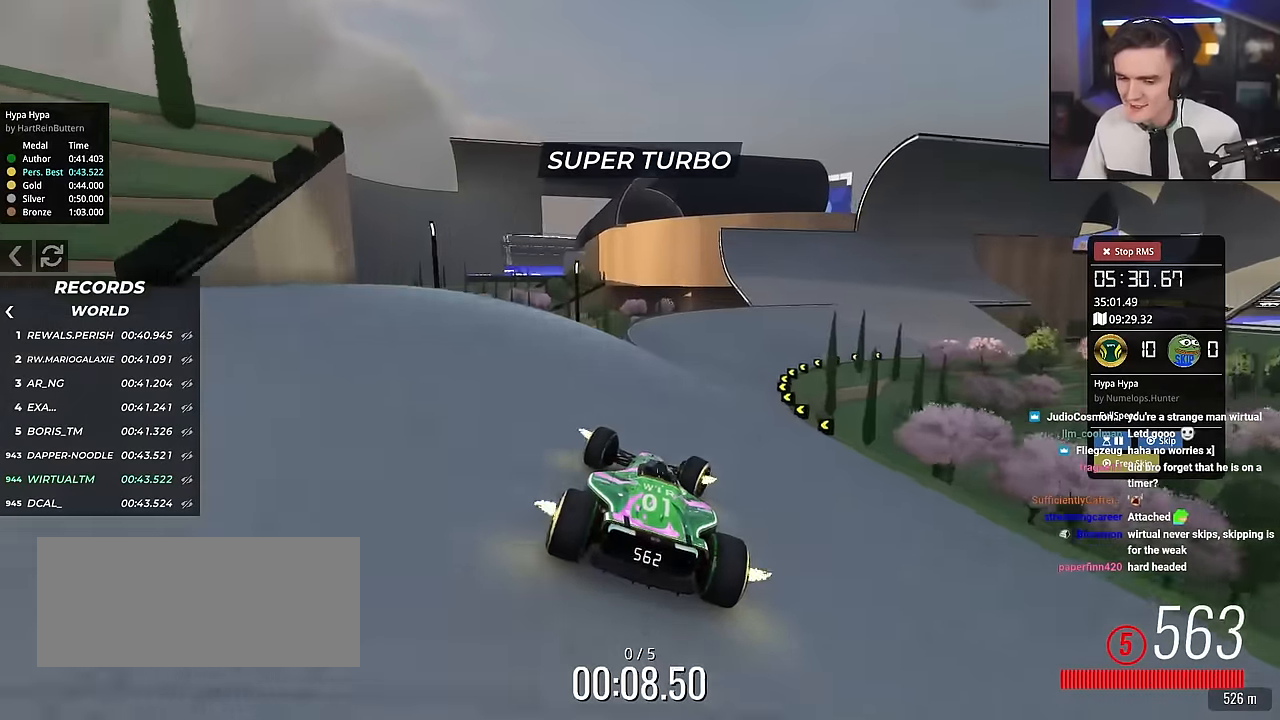
{"keys": ["right", "up"], "events": [[334, "right", "up"], [467, "right", "down"]]}
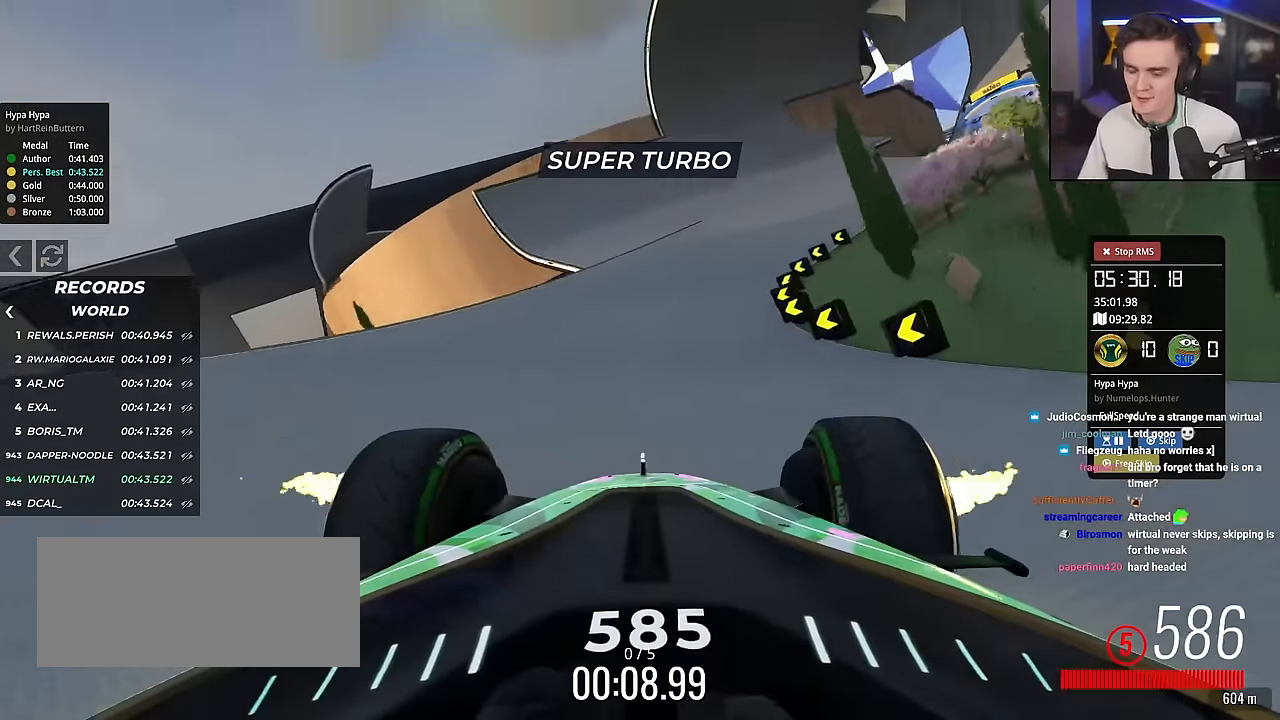
{"keys": ["up"], "events": [[100, "right", "up"]]}
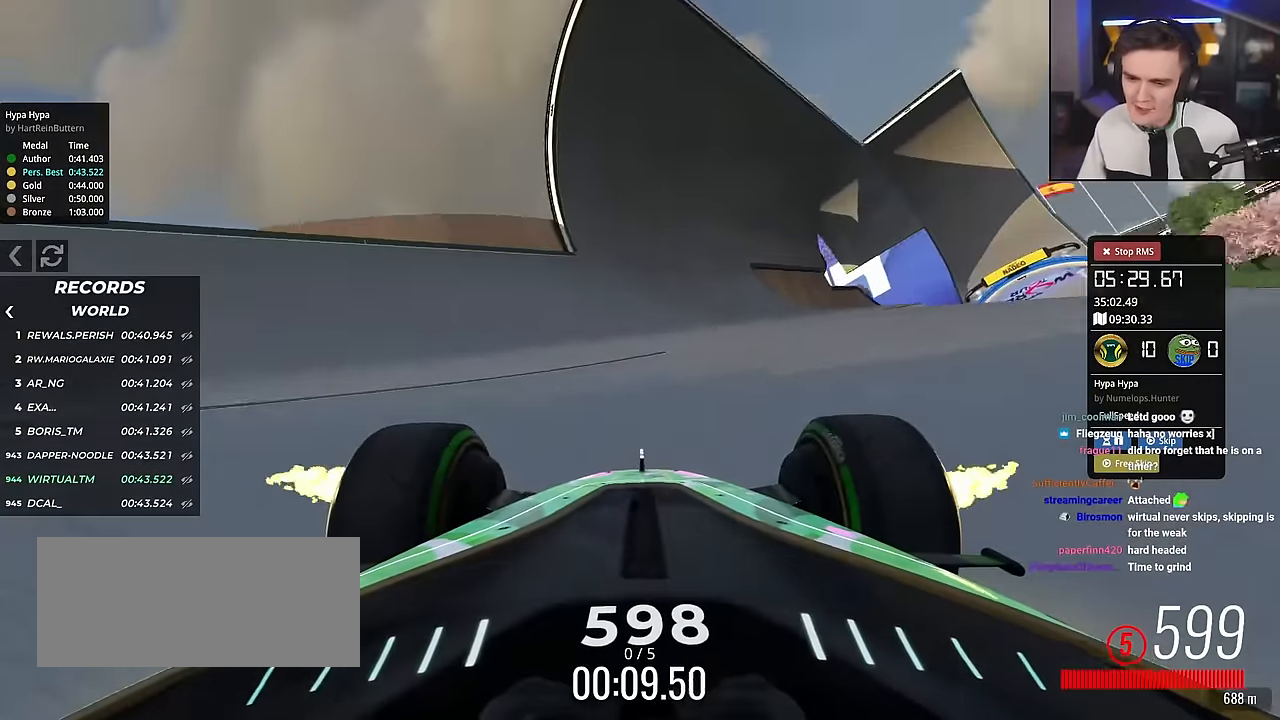
{"keys": ["up"], "events": [[351, "right", "down"], [451, "right", "up"]]}
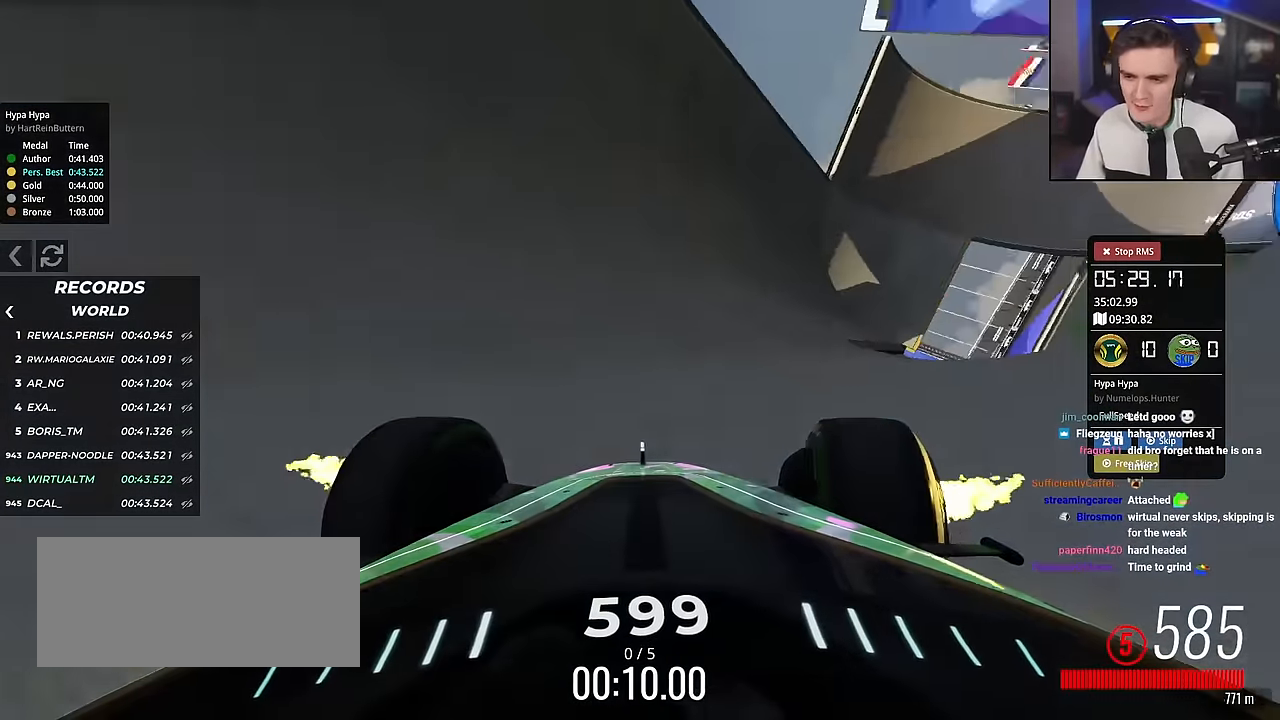
{"keys": ["left", "up"], "events": [[283, "right", "down"], [317, "right", "up"], [417, "left", "down"]]}
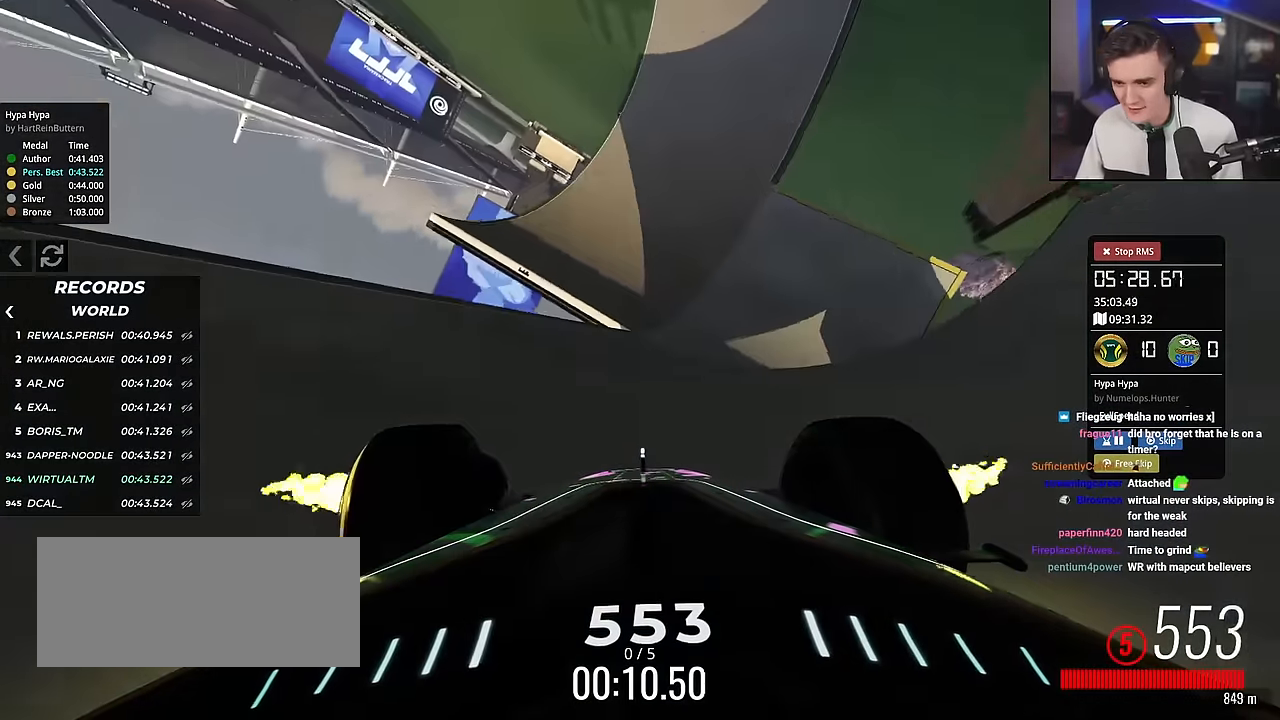
{"keys": ["up"], "events": [[17, "left", "up"], [150, "right", "down"], [384, "right", "up"]]}
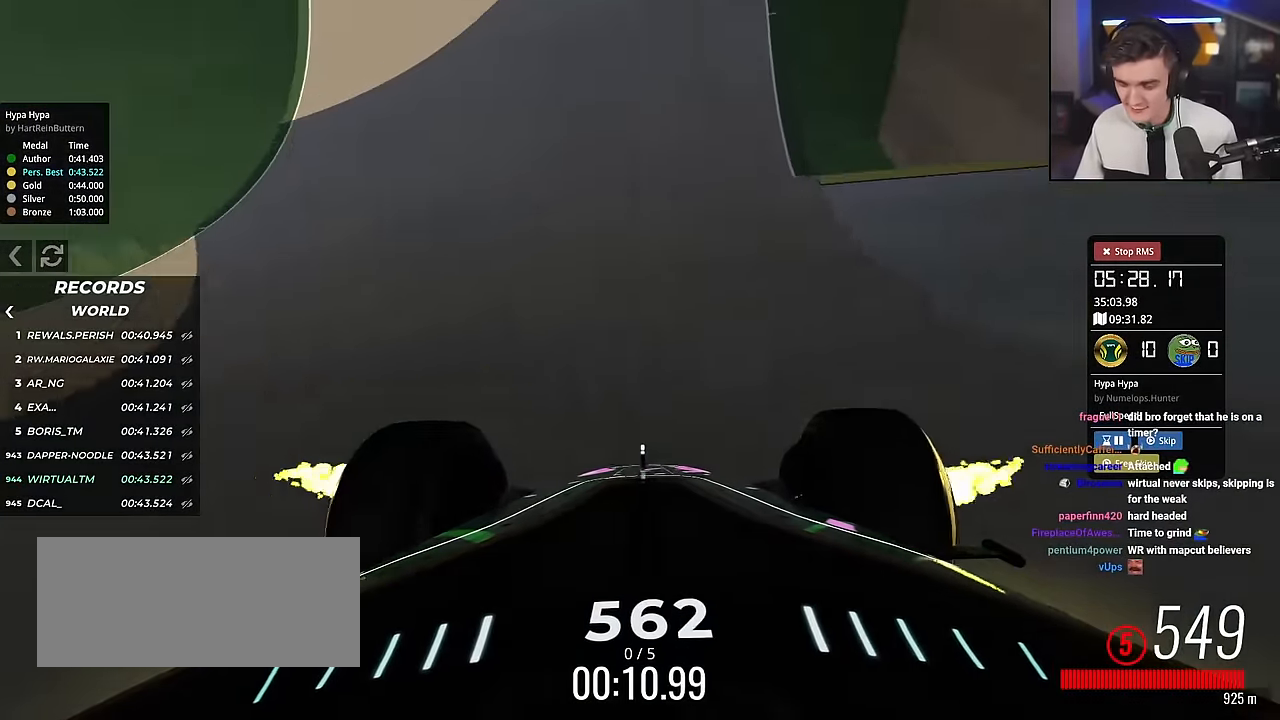
{"keys": ["up"], "events": [[217, "right", "down"], [400, "right", "up"]]}
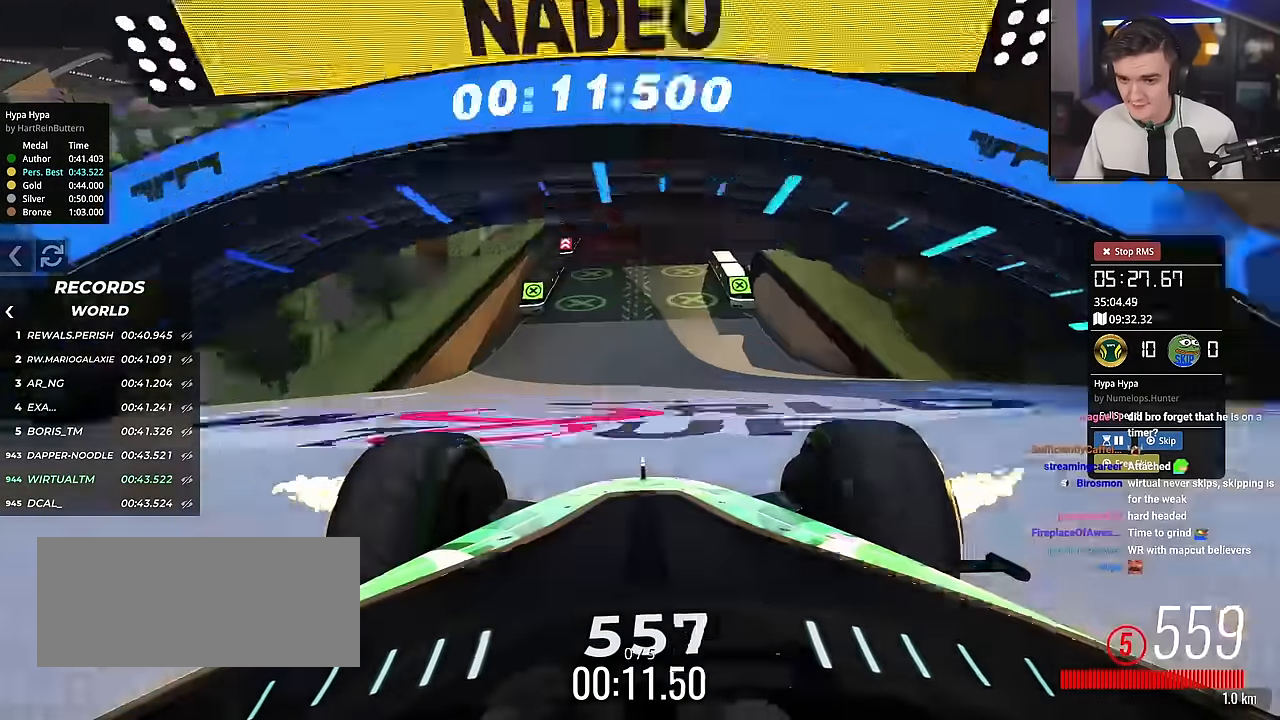
{"keys": ["right", "up"], "events": [[84, "right", "down"], [284, "right", "up"], [417, "right", "down"]]}
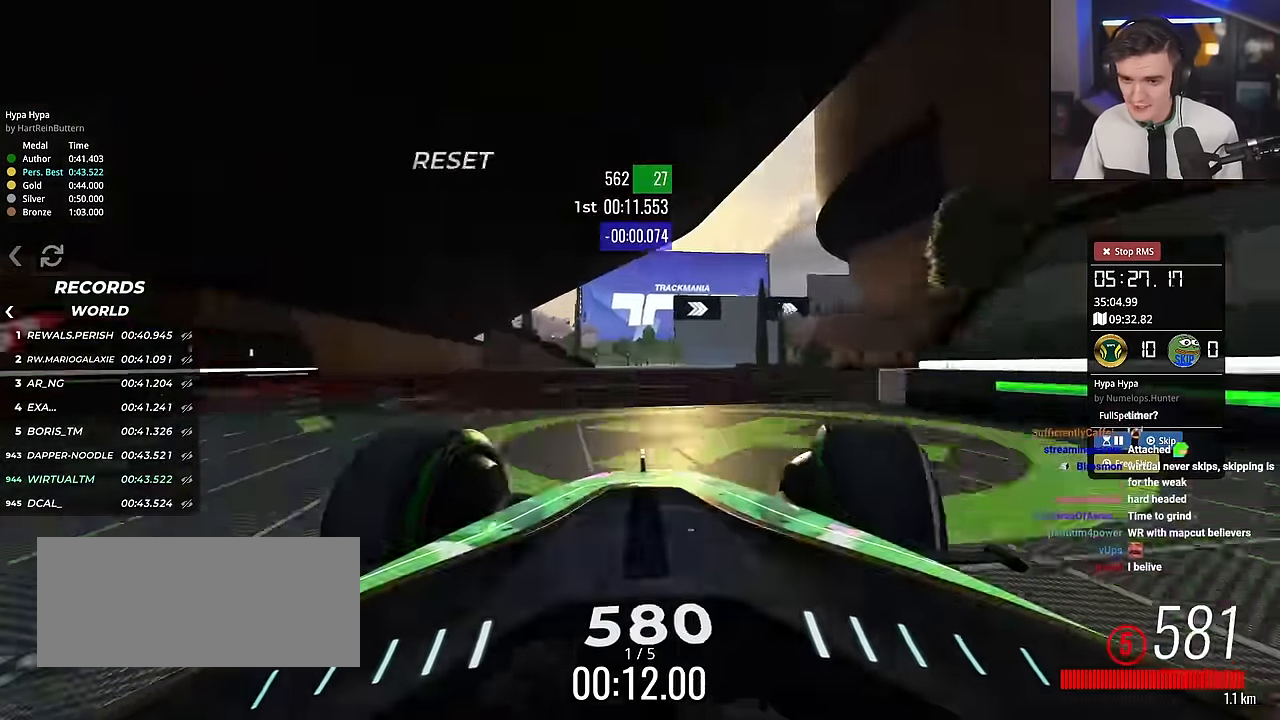
{"keys": ["right", "up"], "events": [[50, "right", "up"], [150, "right", "down"], [333, "right", "up"], [484, "right", "down"]]}
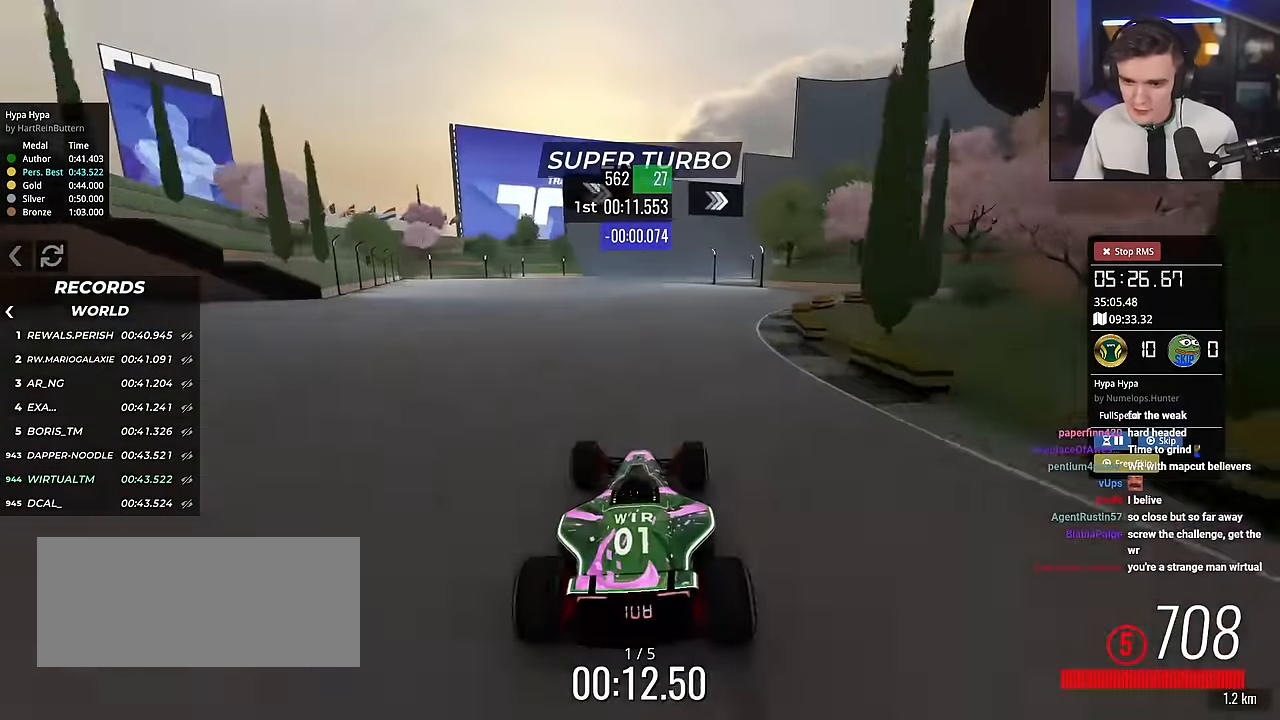
{"keys": ["right", "up"], "events": [[67, "right", "up"], [351, "right", "down"]]}
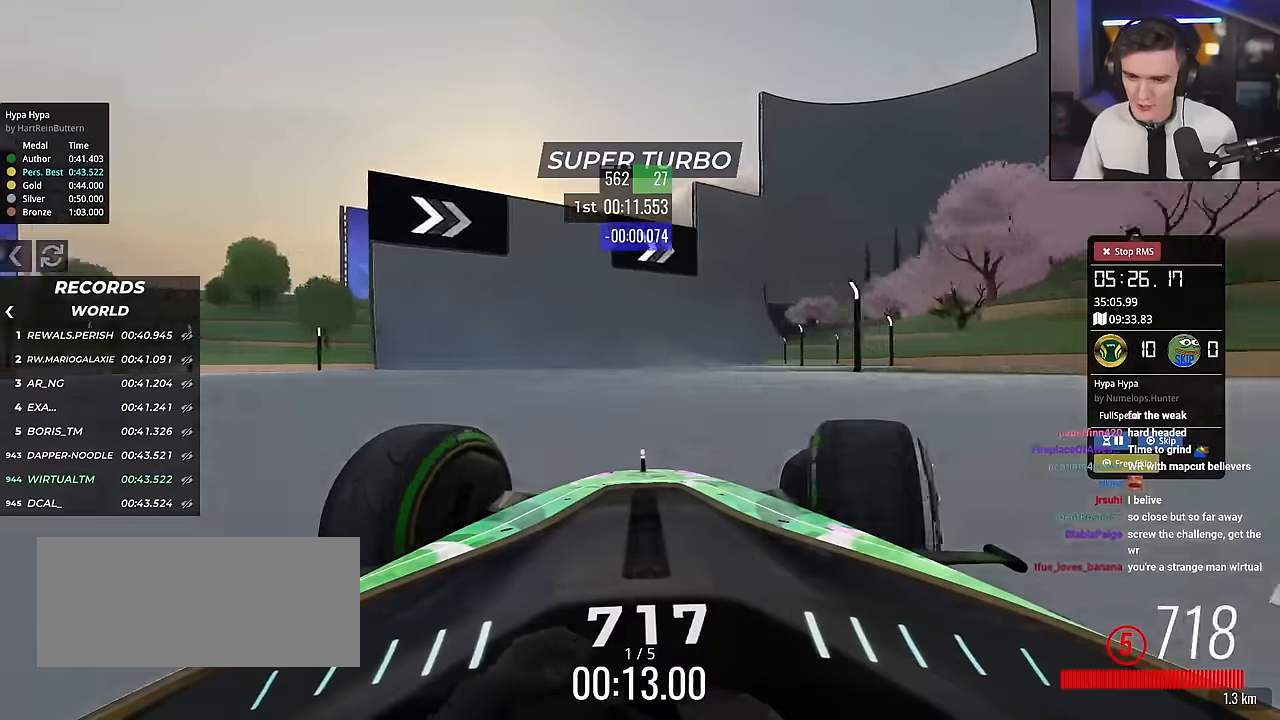
{"keys": ["up"], "events": [[83, "right", "up"], [233, "right", "down"], [417, "right", "up"]]}
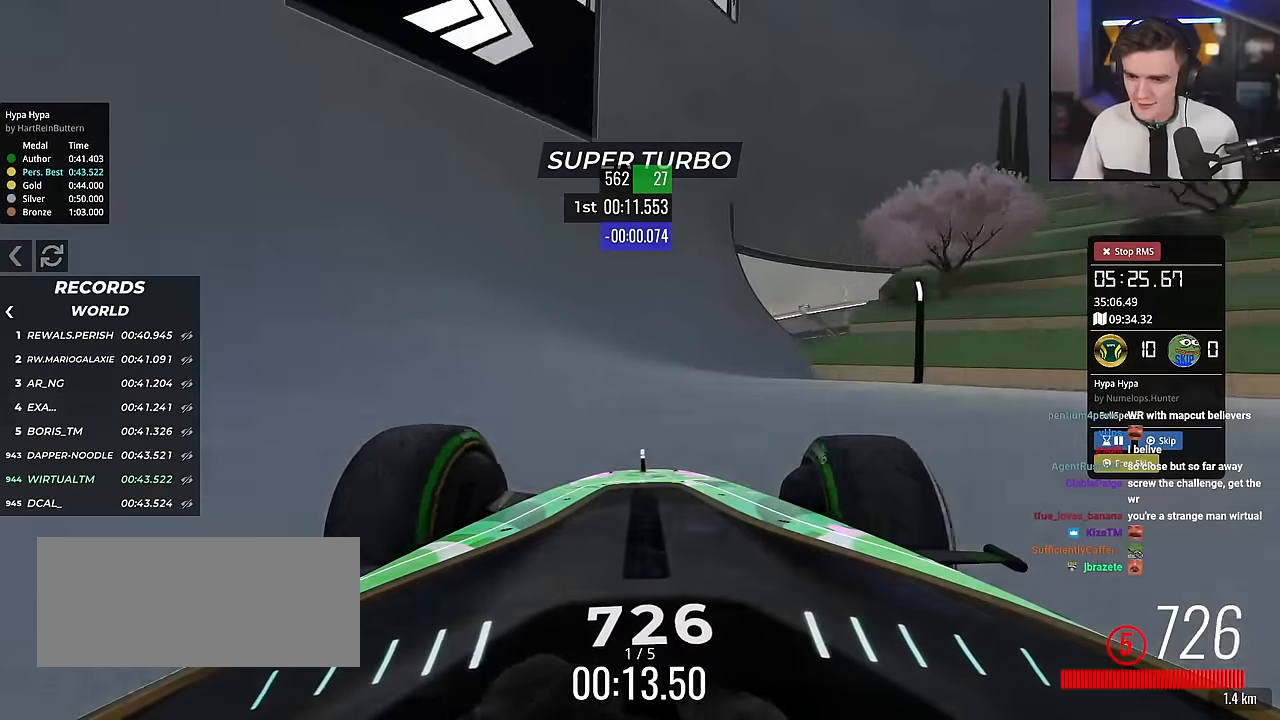
{"keys": ["up"], "events": [[100, "left", "down"], [200, "left", "up"]]}
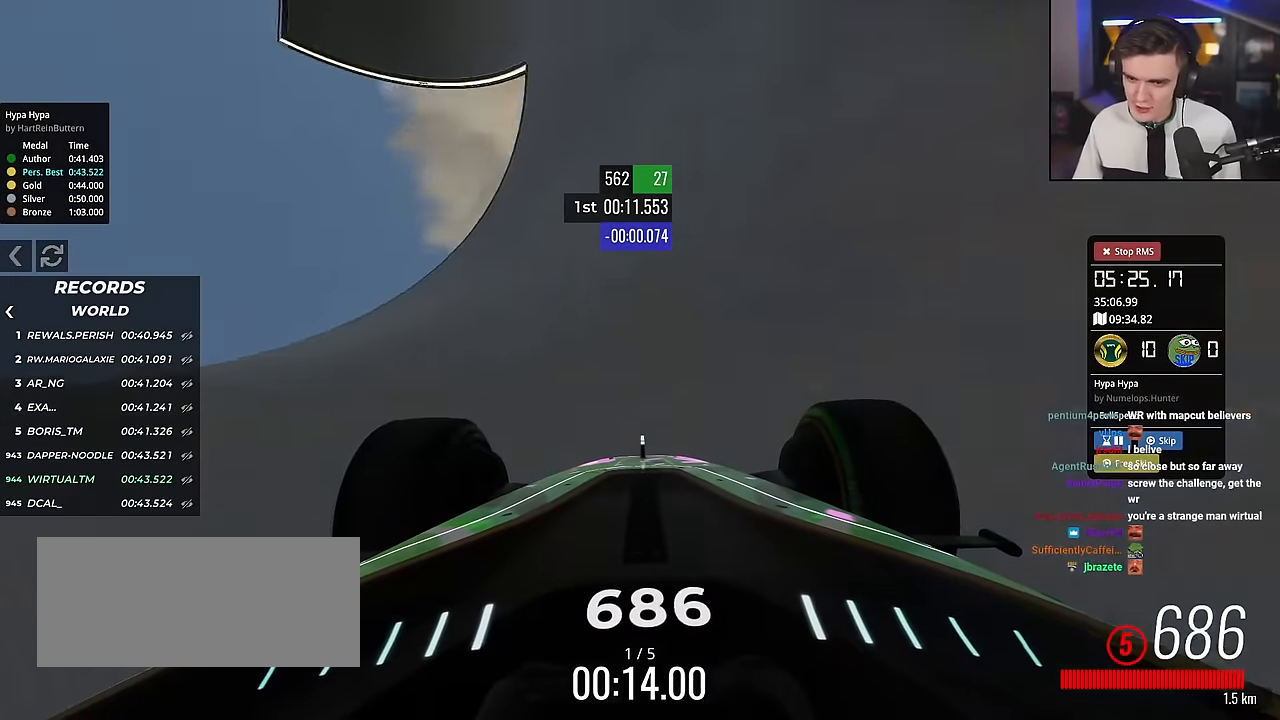
{"keys": ["up"], "events": [[450, "right", "down"], [500, "right", "up"]]}
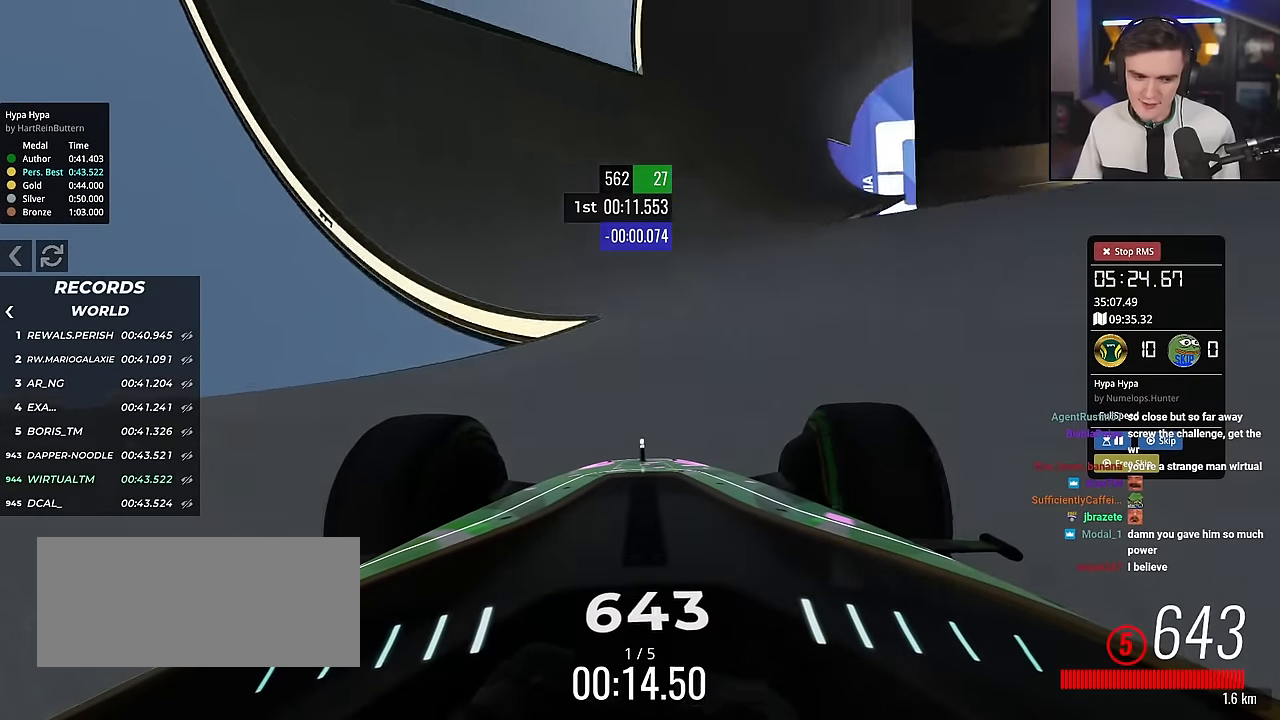
{"keys": ["up"], "events": []}
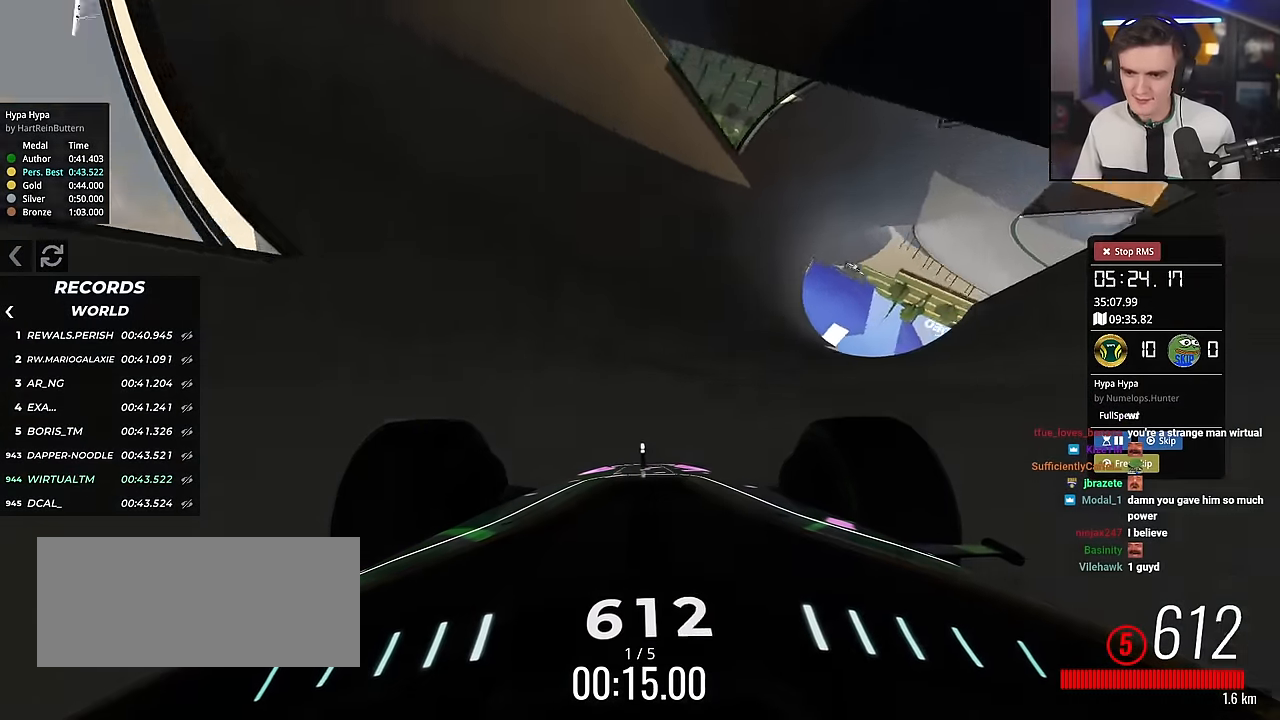
{"keys": ["up"], "events": [[250, "left", "down"], [384, "left", "up"]]}